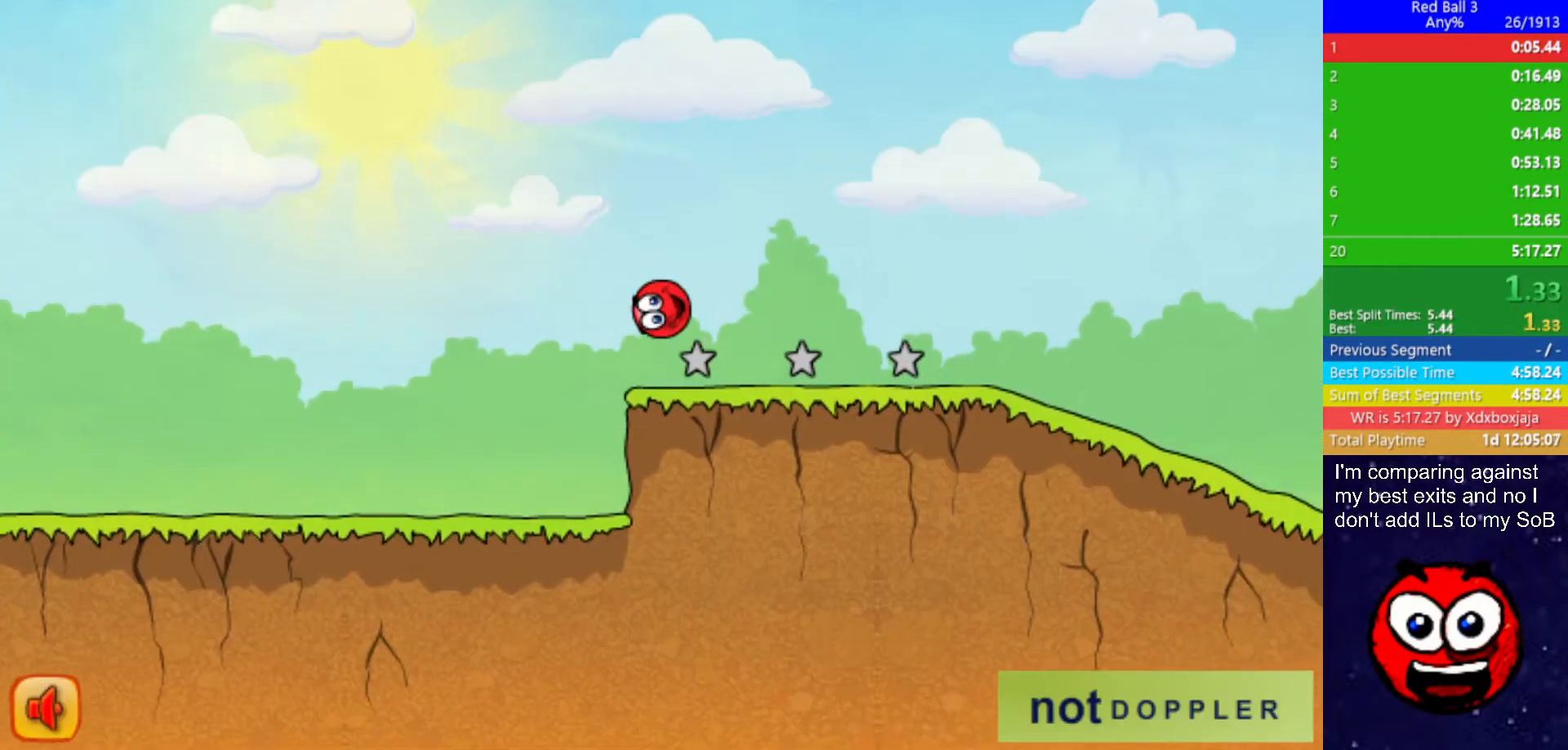
Gameplay with keyboard; each line is a JSON object with the keys held at the frame after it. "events" lists presses ("down") and releases ("up") of "down", "left", "p", "r", "right" and "up" between this image and that frame as [ms after this image, input, new state], when the widget could be followed in between. No other keys are recorded. Mouse input is not recorded.
{"keys": ["right"], "events": [[300, "up", "up"]]}
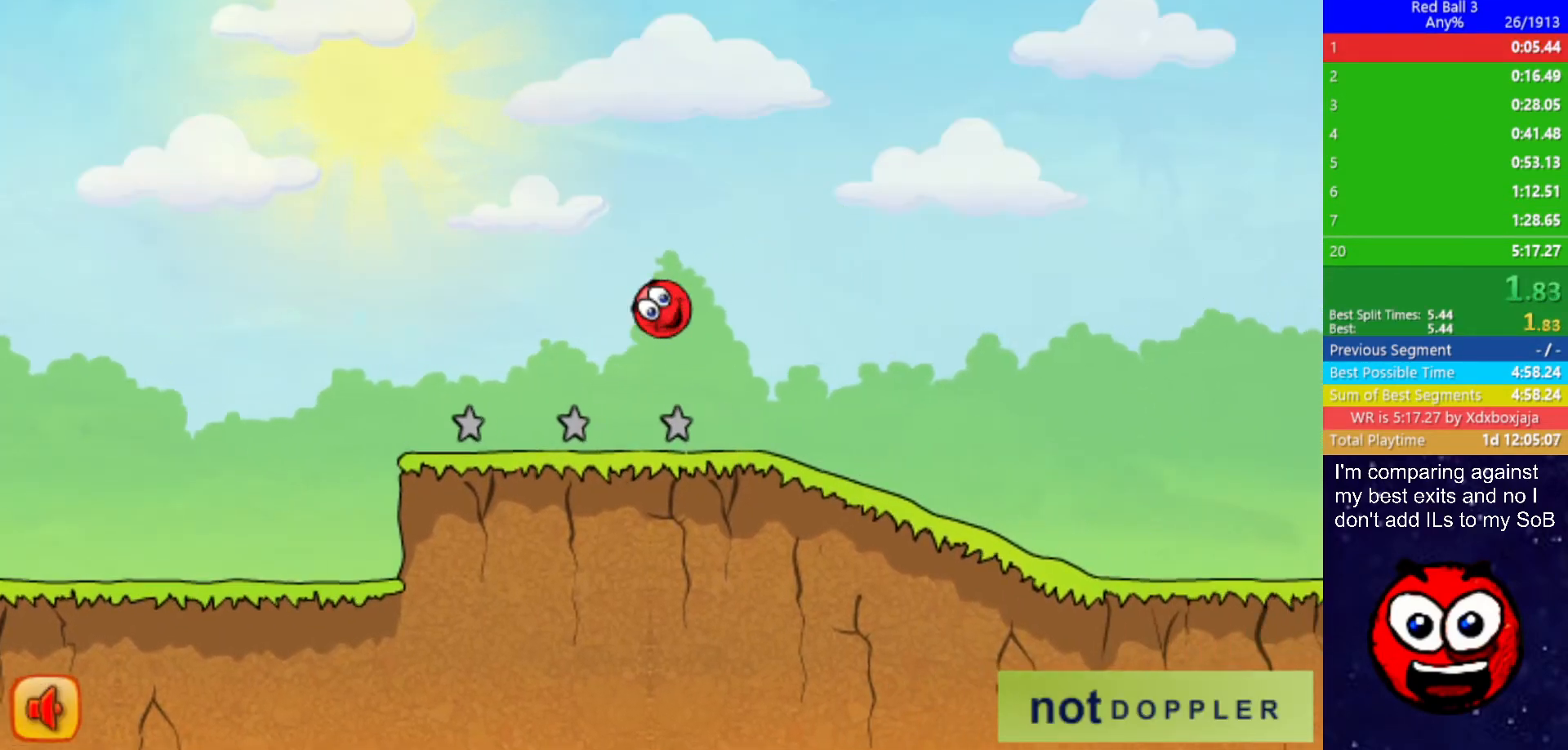
{"keys": ["right"], "events": []}
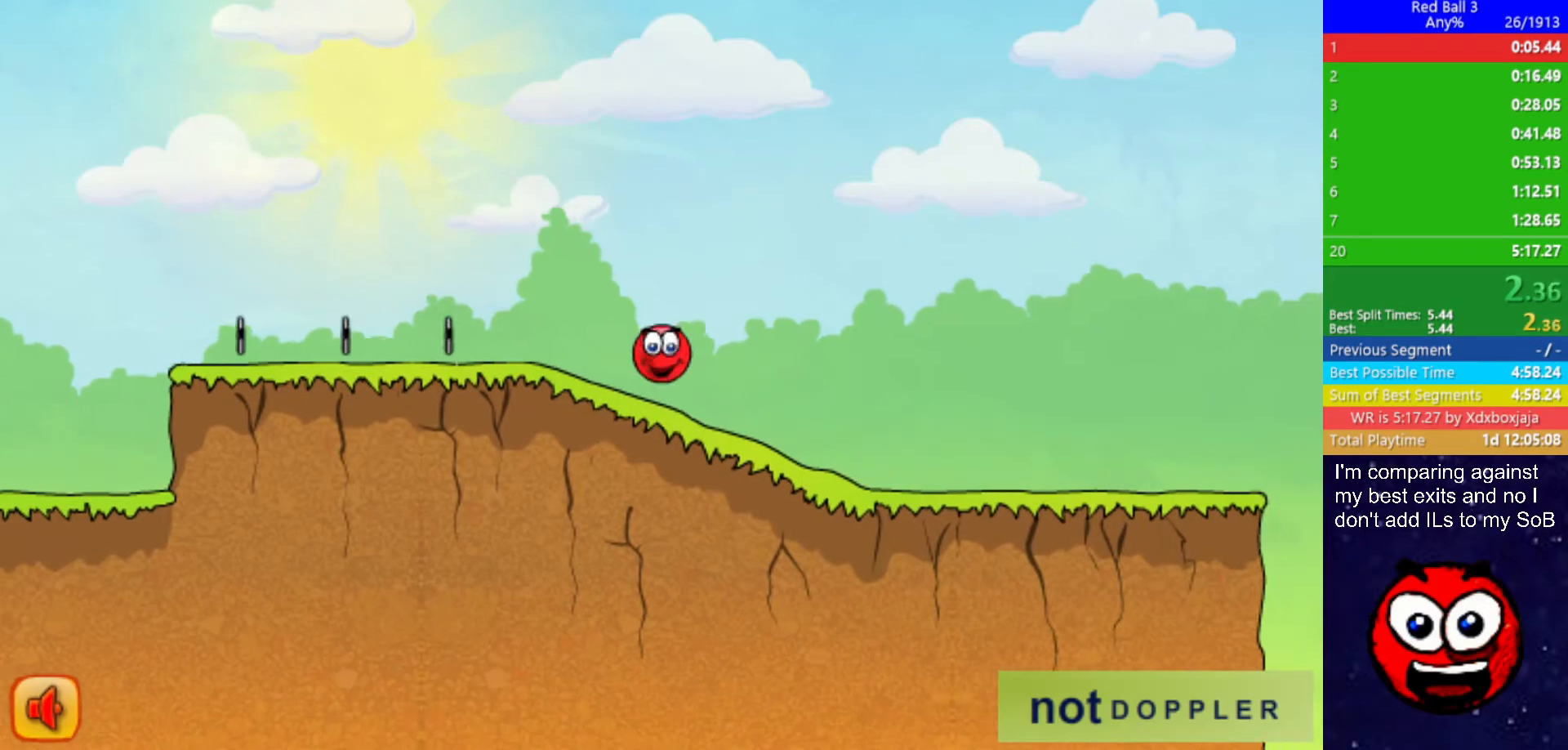
{"keys": ["right"], "events": []}
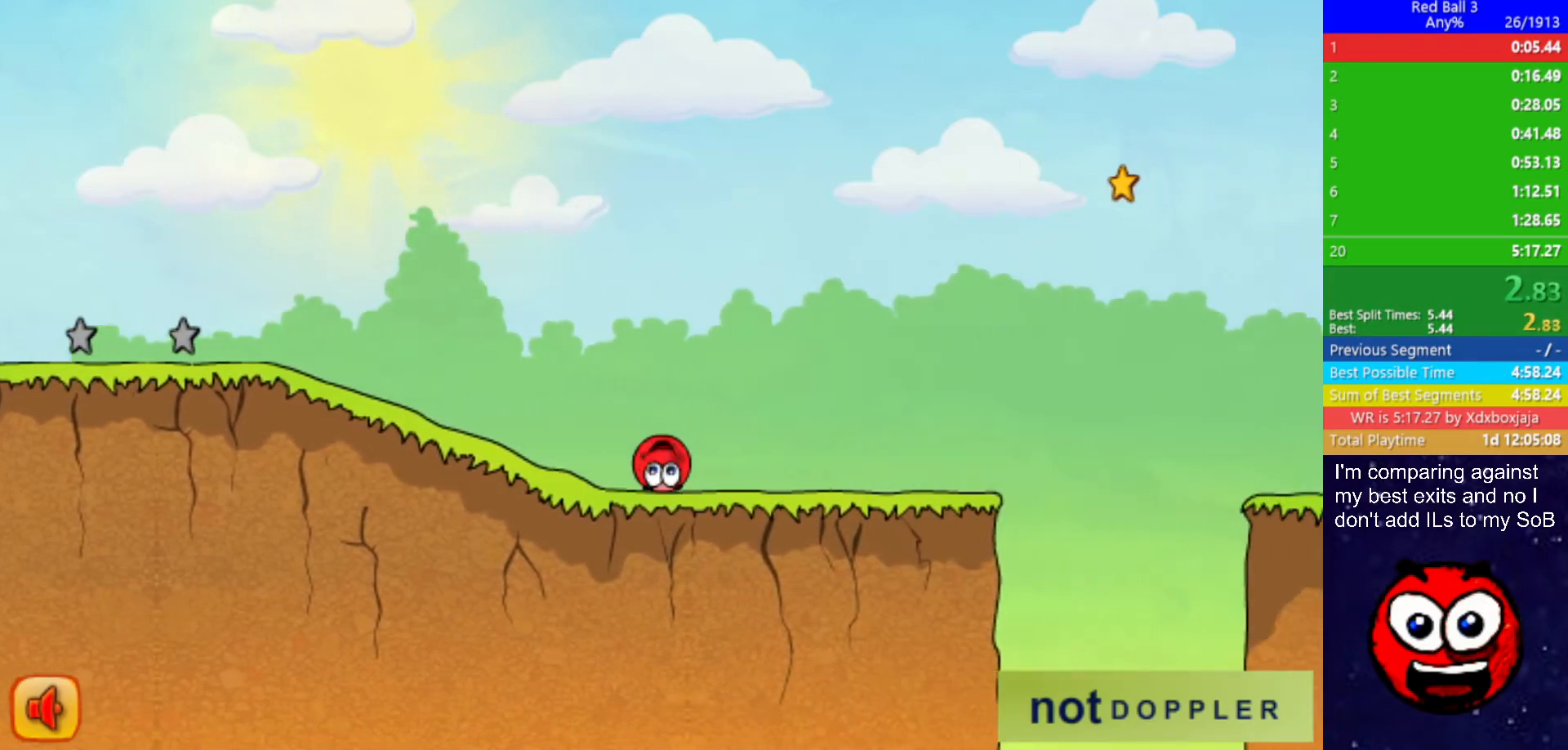
{"keys": ["right", "up"], "events": [[284, "up", "down"]]}
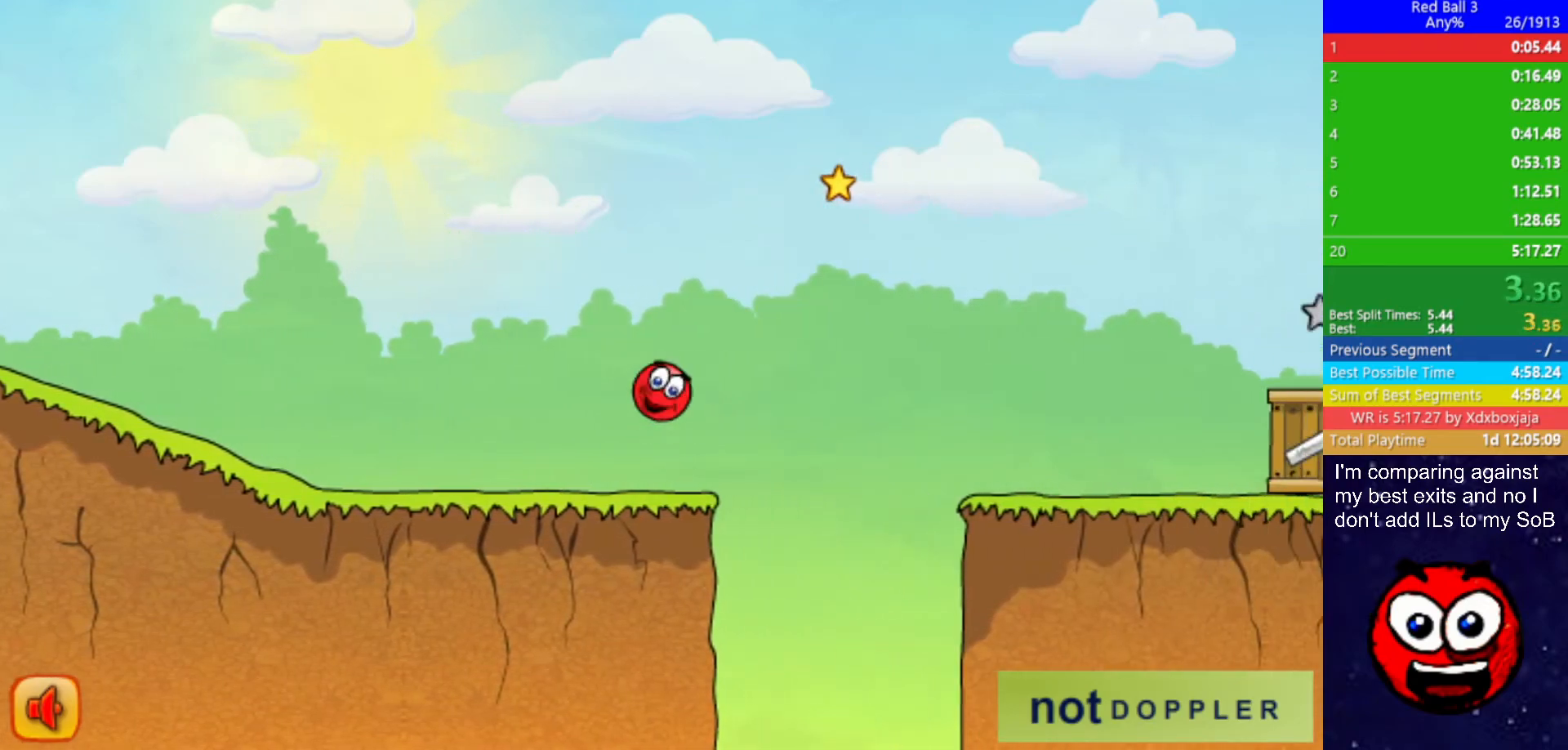
{"keys": ["right", "up"], "events": []}
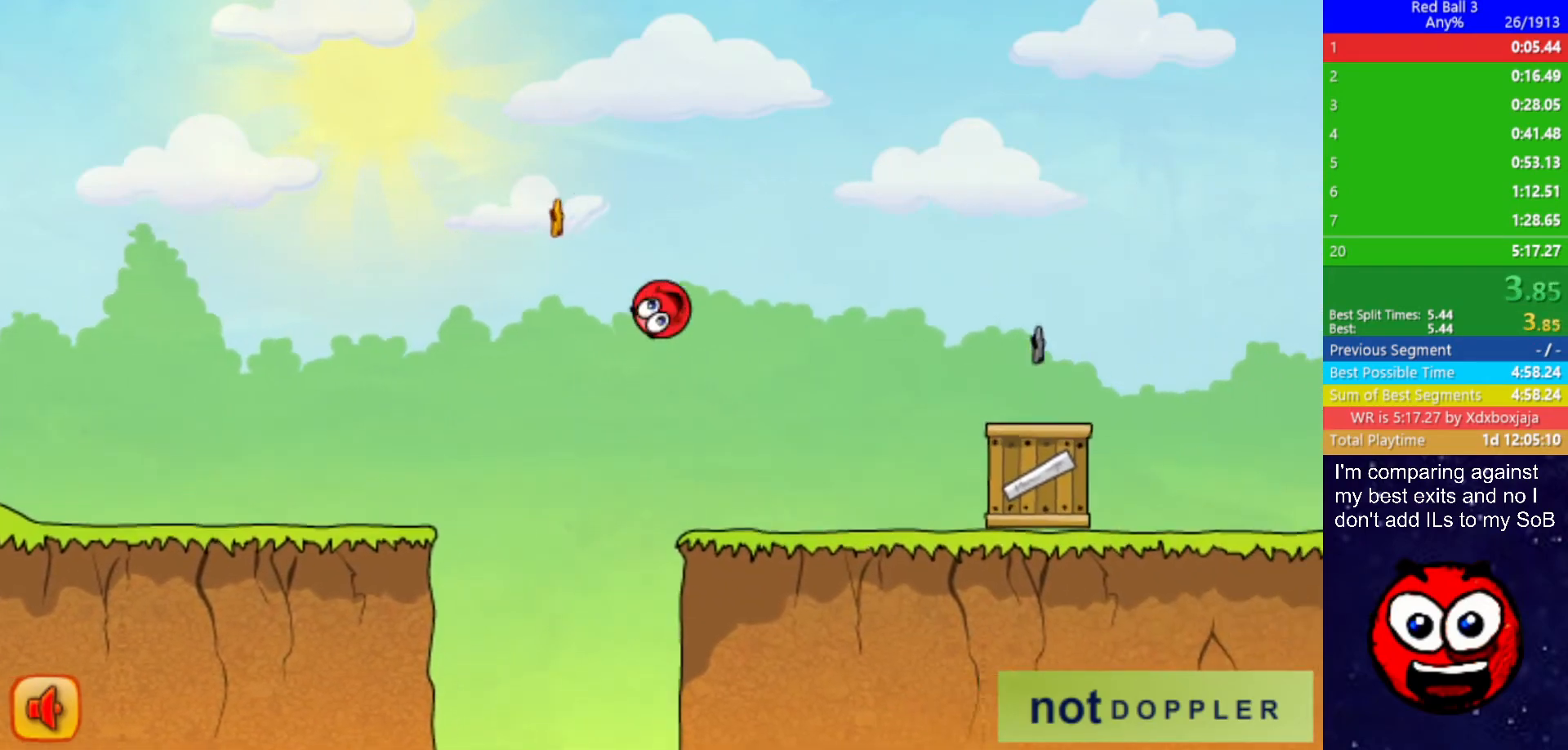
{"keys": ["right", "up"], "events": [[17, "up", "up"], [117, "up", "down"]]}
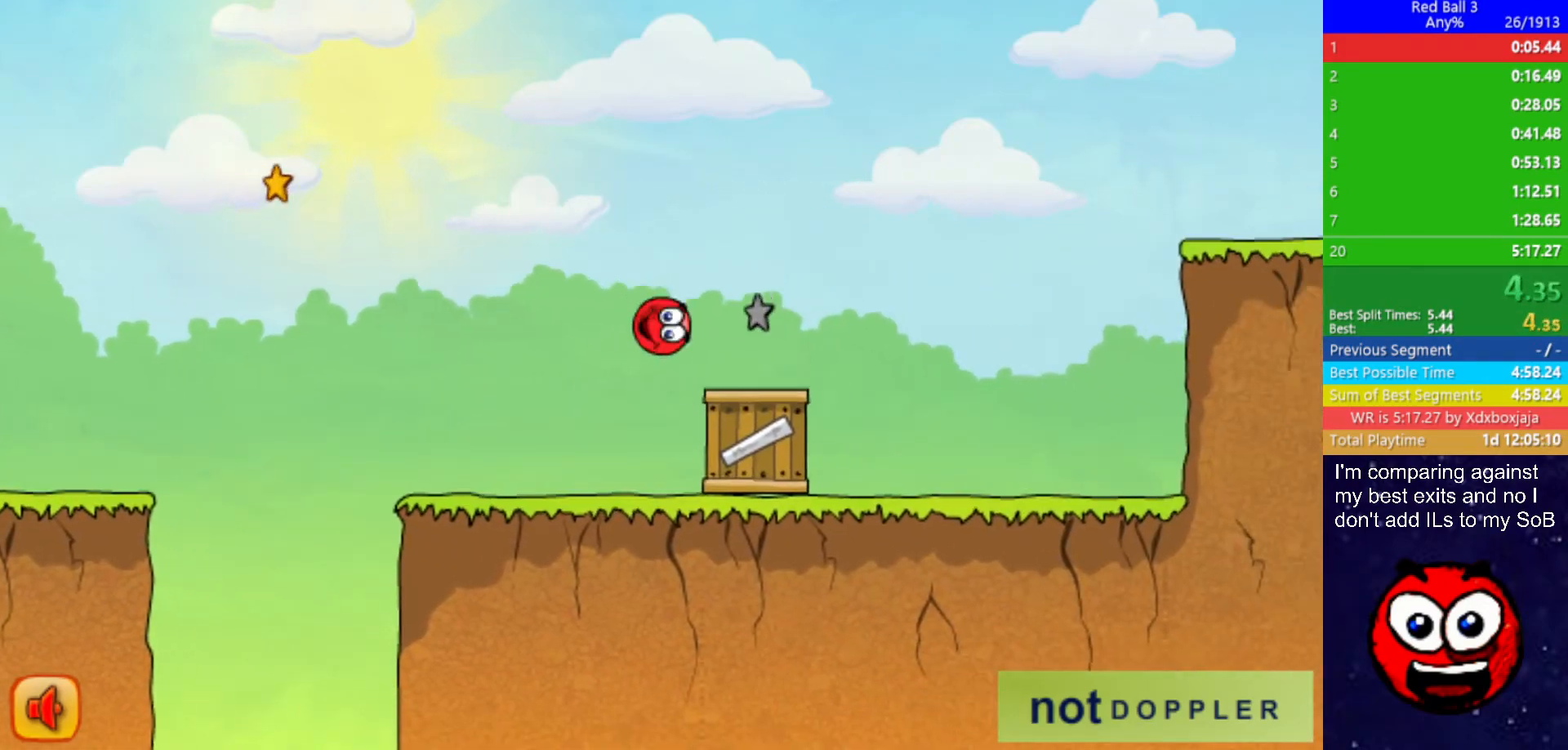
{"keys": ["right", "up"], "events": [[417, "up", "up"], [467, "up", "down"]]}
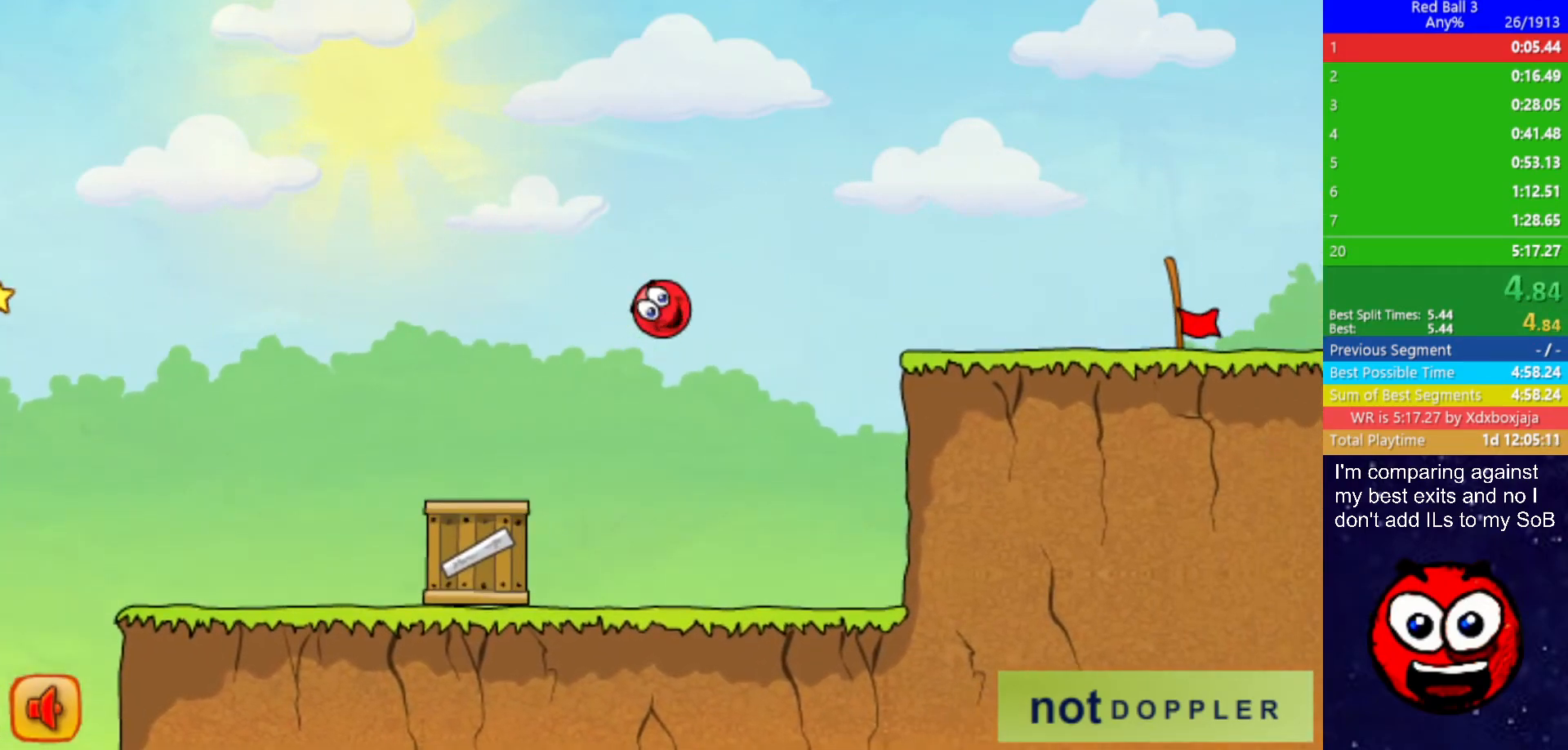
{"keys": ["right"], "events": [[67, "up", "up"]]}
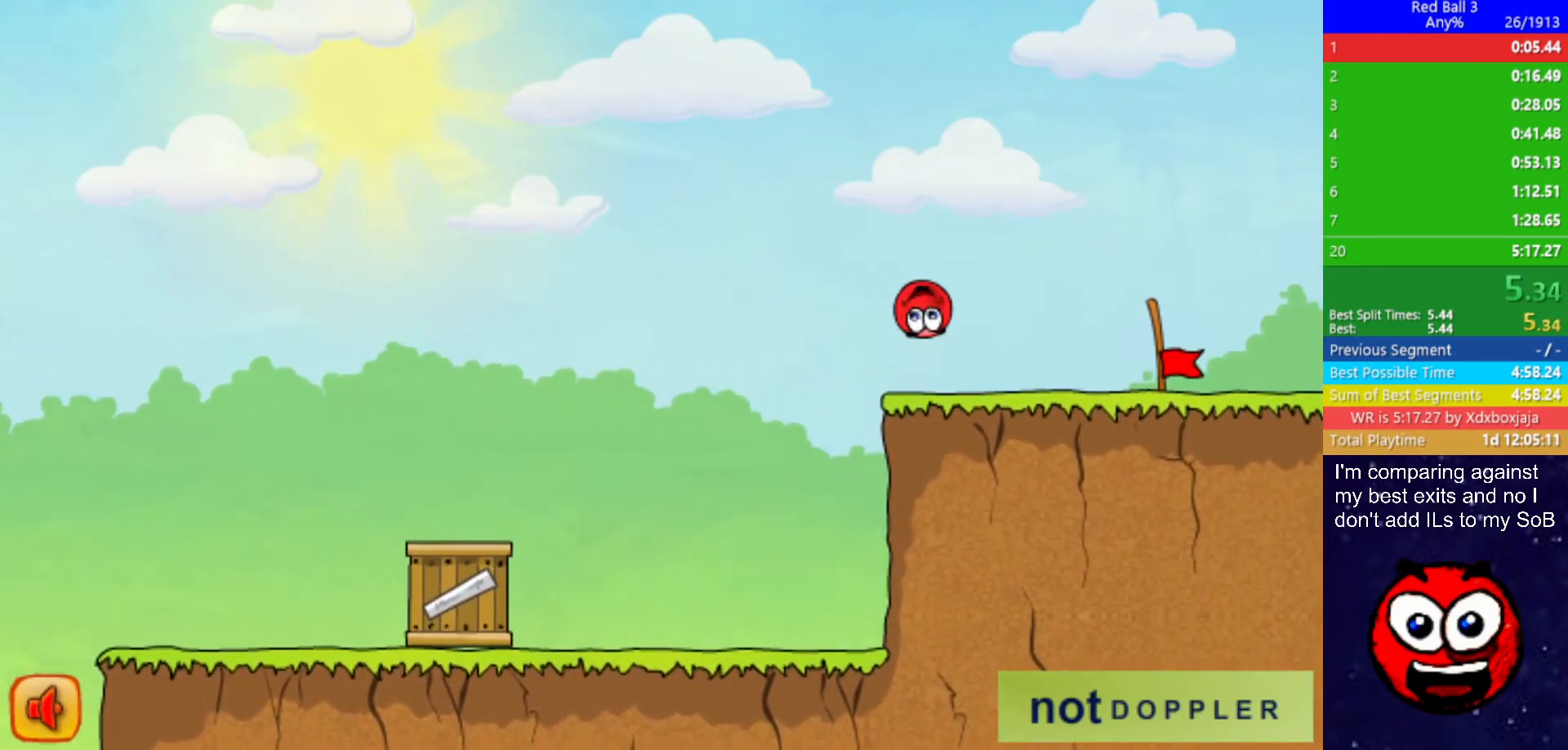
{"keys": ["right"], "events": []}
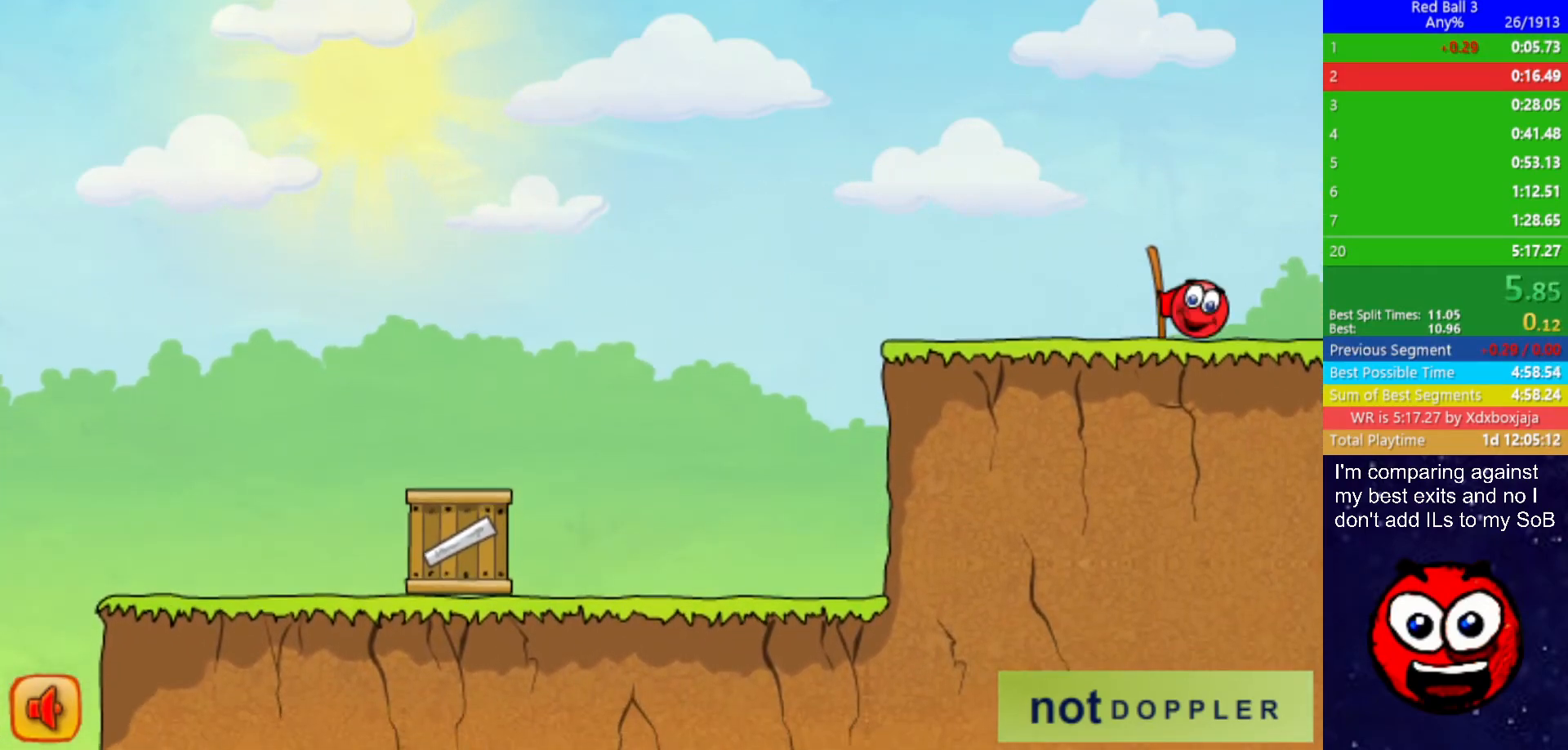
{"keys": [], "events": [[500, "right", "up"]]}
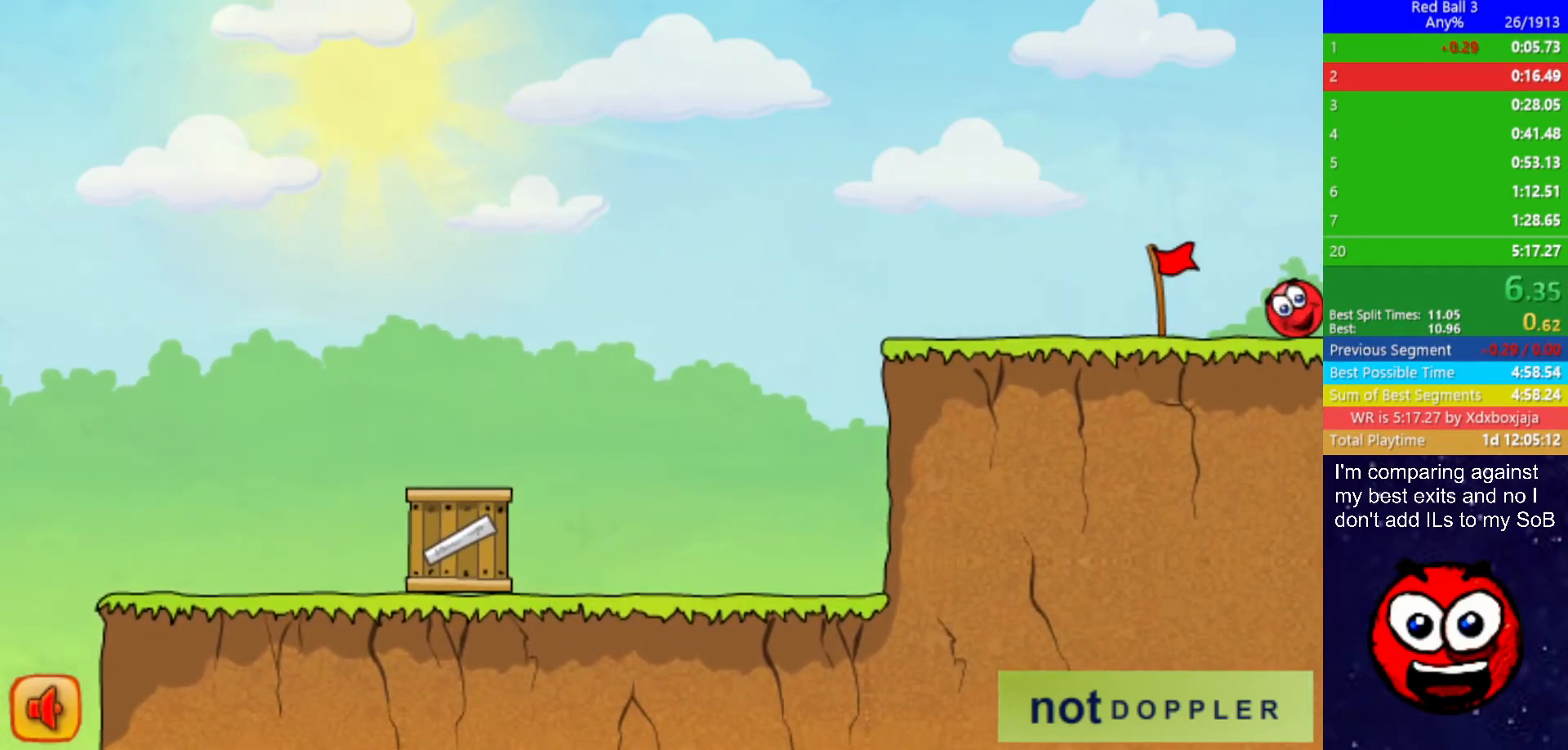
{"keys": ["right"], "events": [[67, "right", "down"]]}
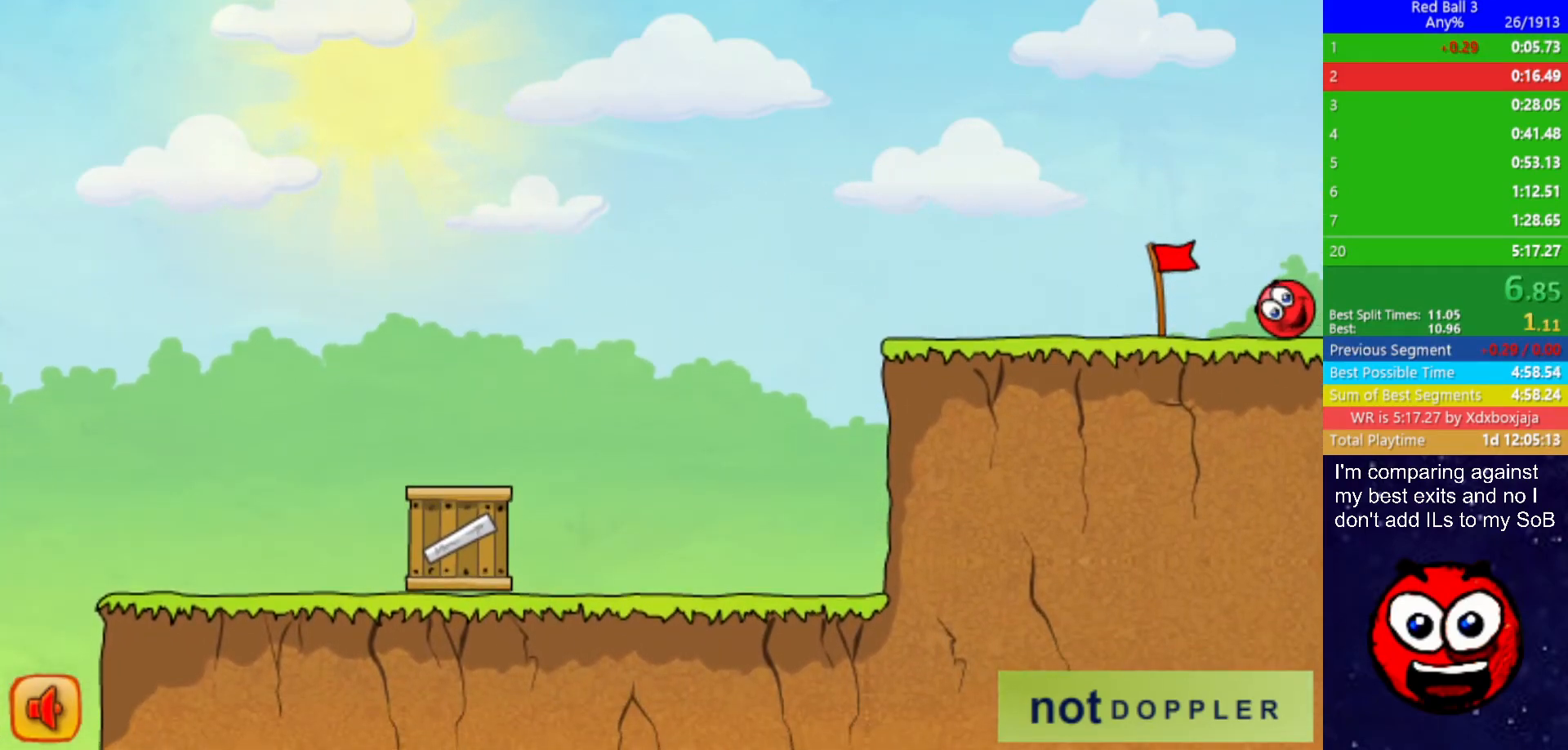
{"keys": ["right"], "events": []}
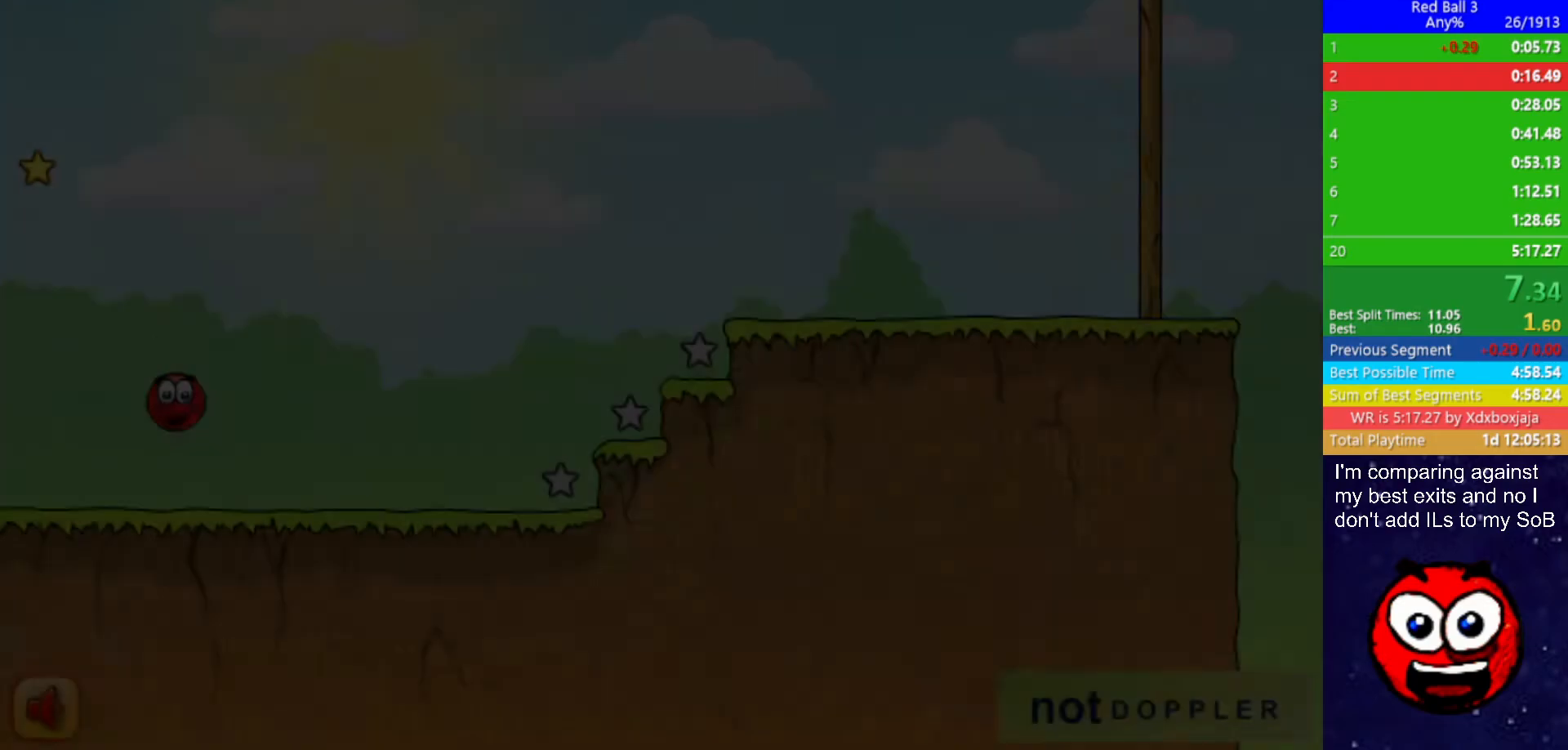
{"keys": ["right"], "events": []}
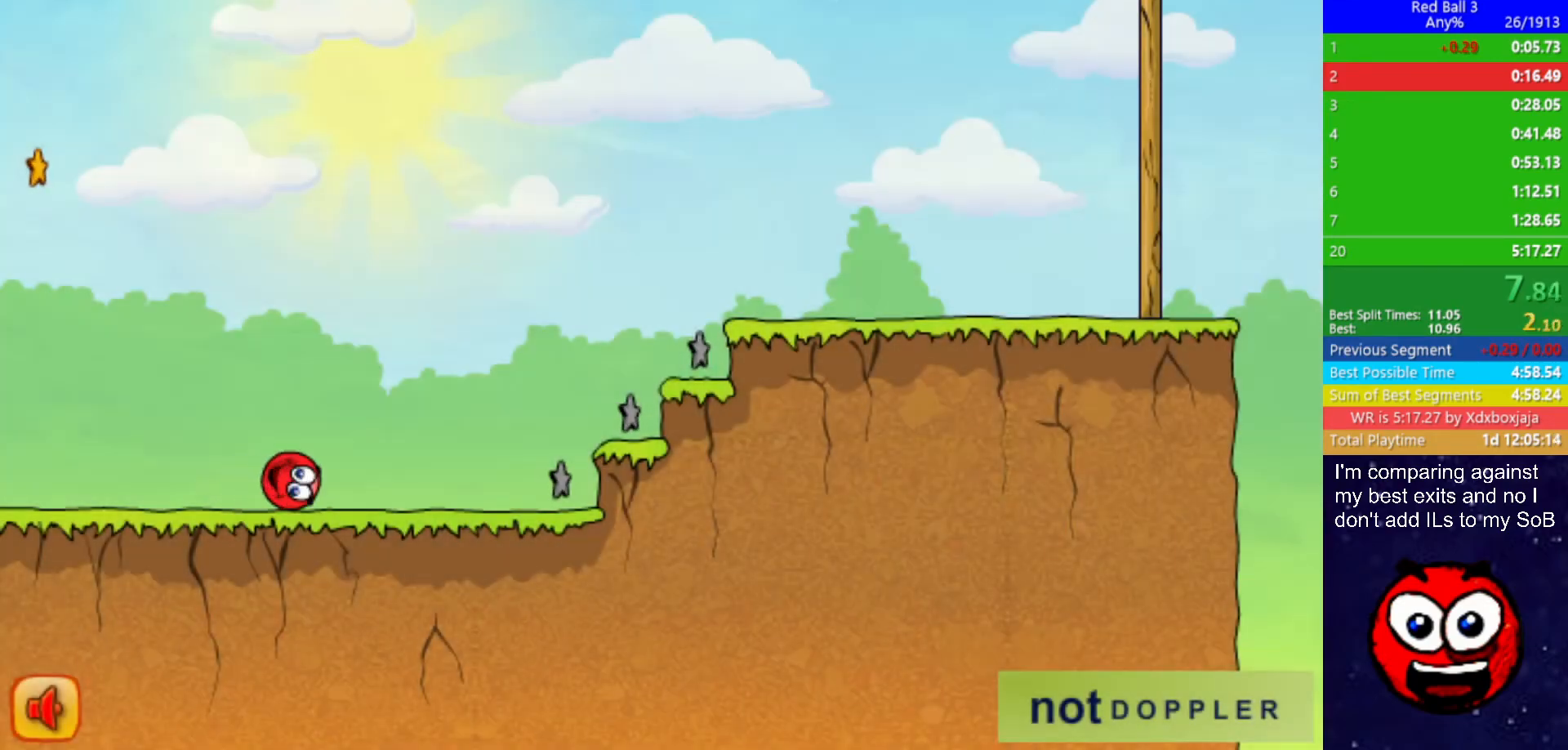
{"keys": ["right", "up"], "events": [[167, "up", "down"]]}
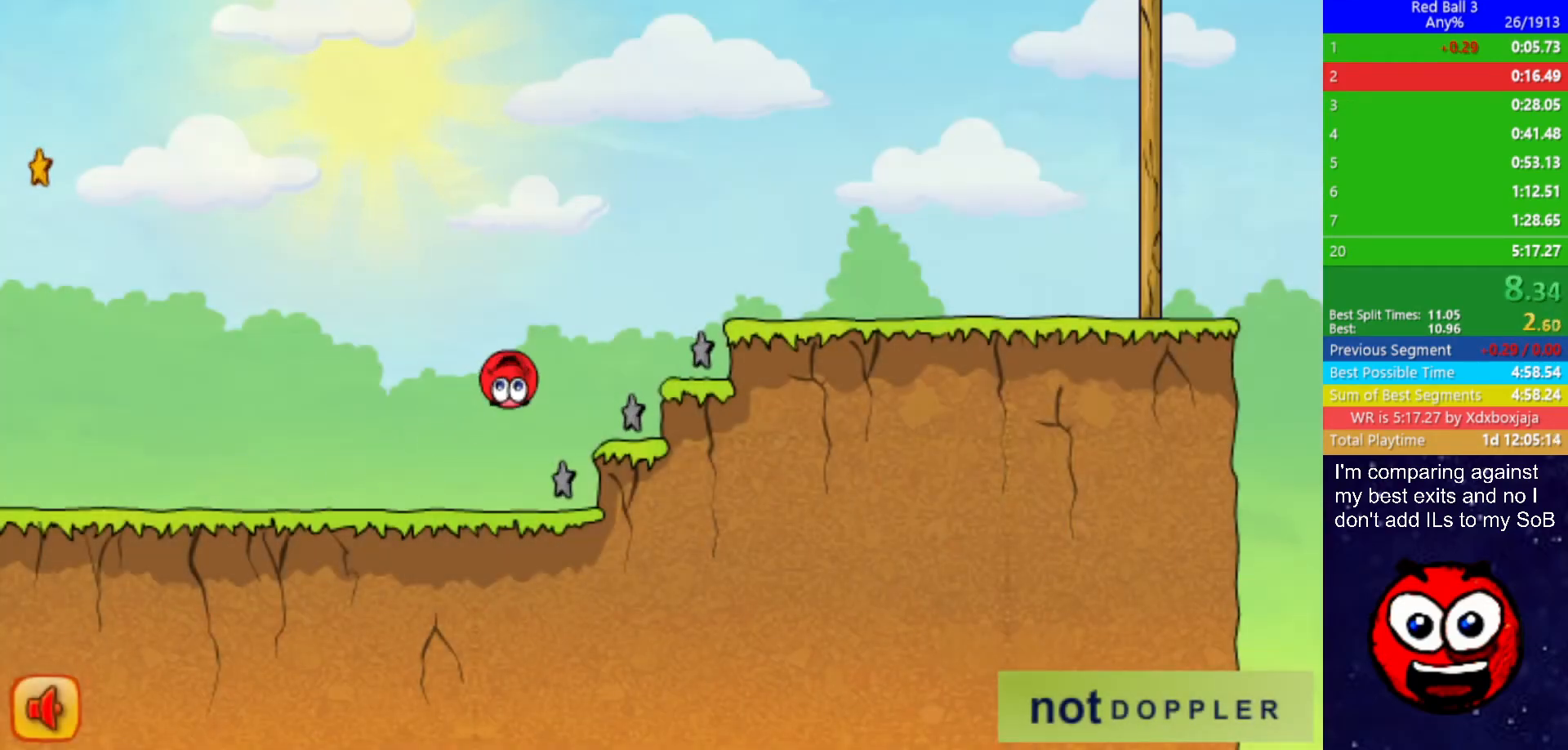
{"keys": ["right", "up"], "events": []}
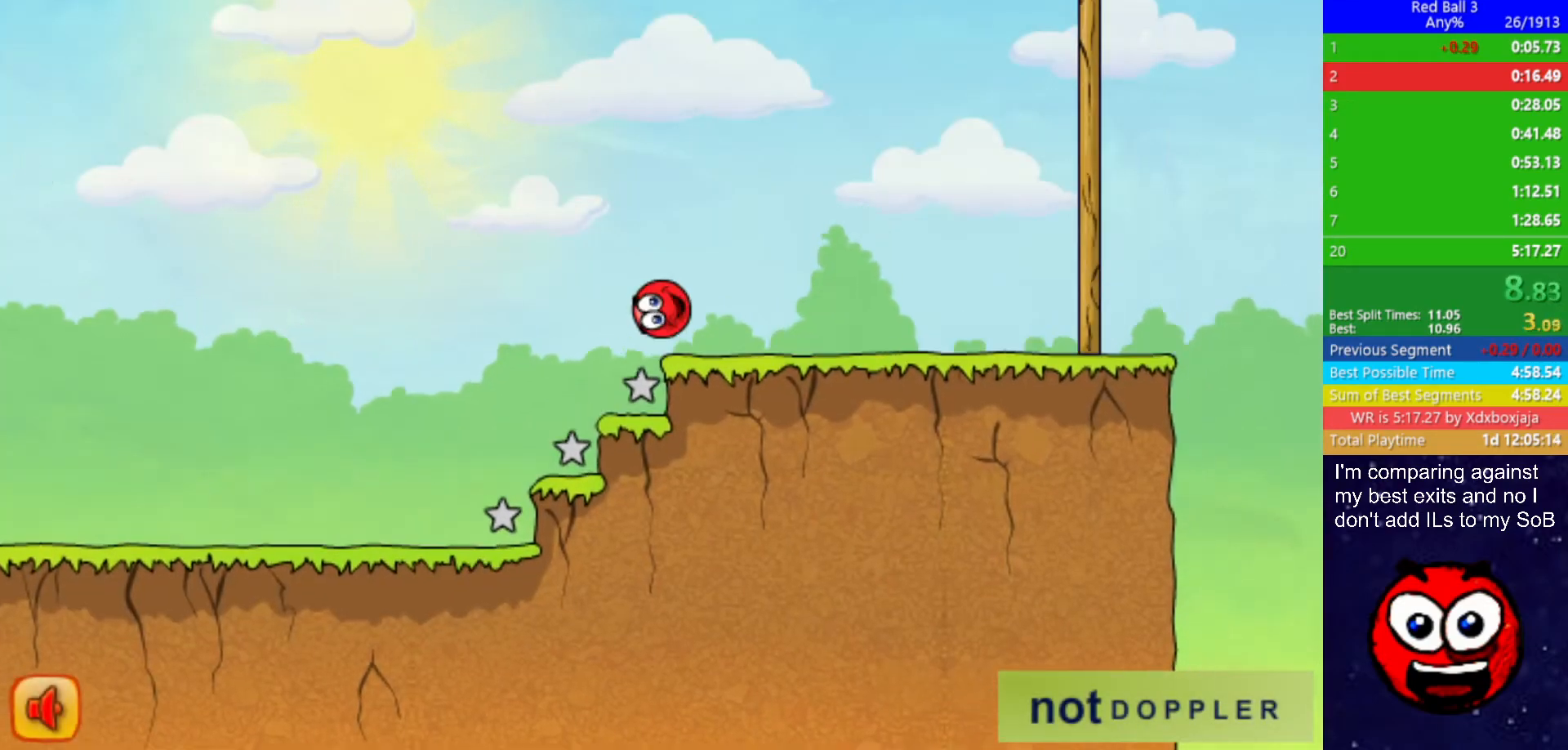
{"keys": ["right", "up"], "events": []}
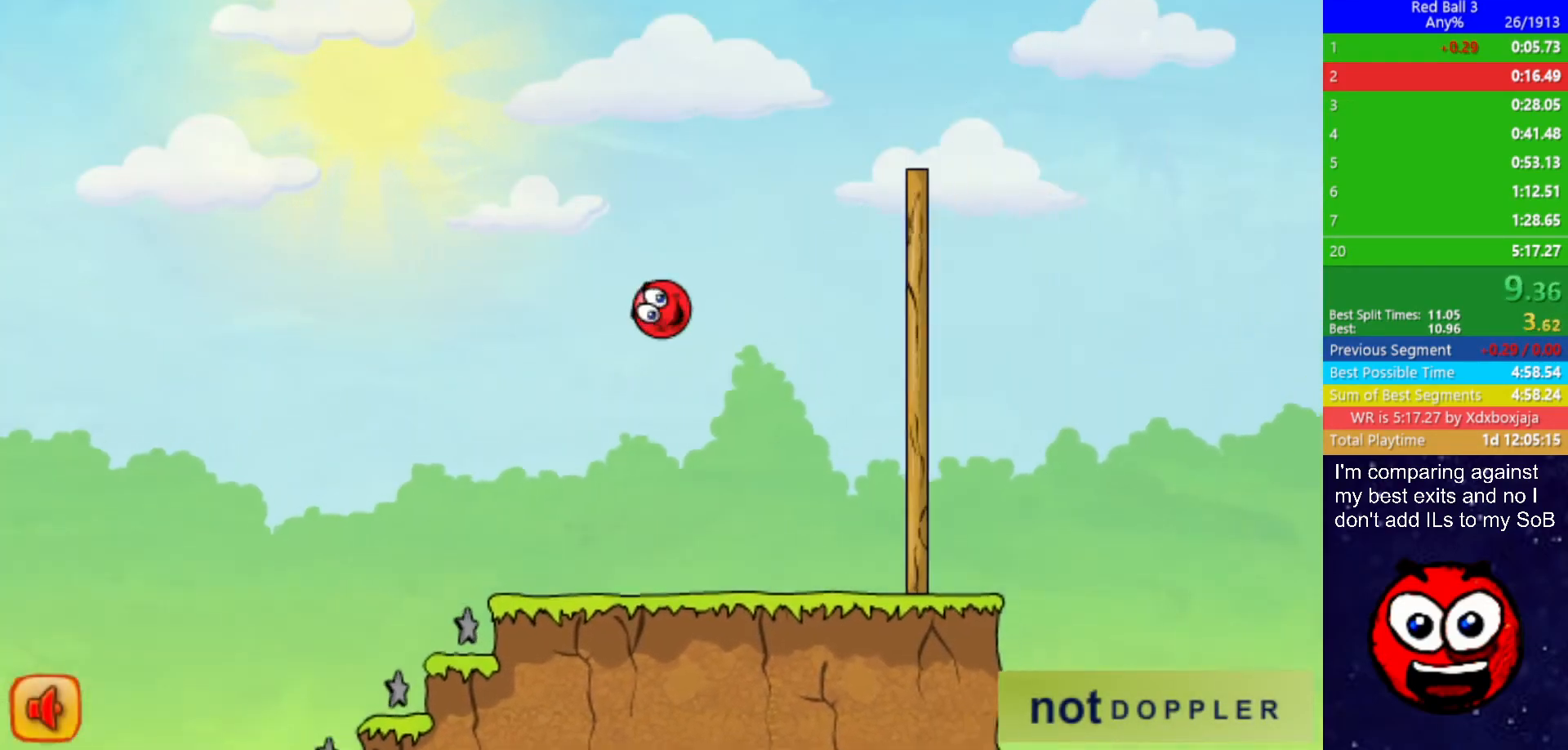
{"keys": ["right", "up"], "events": []}
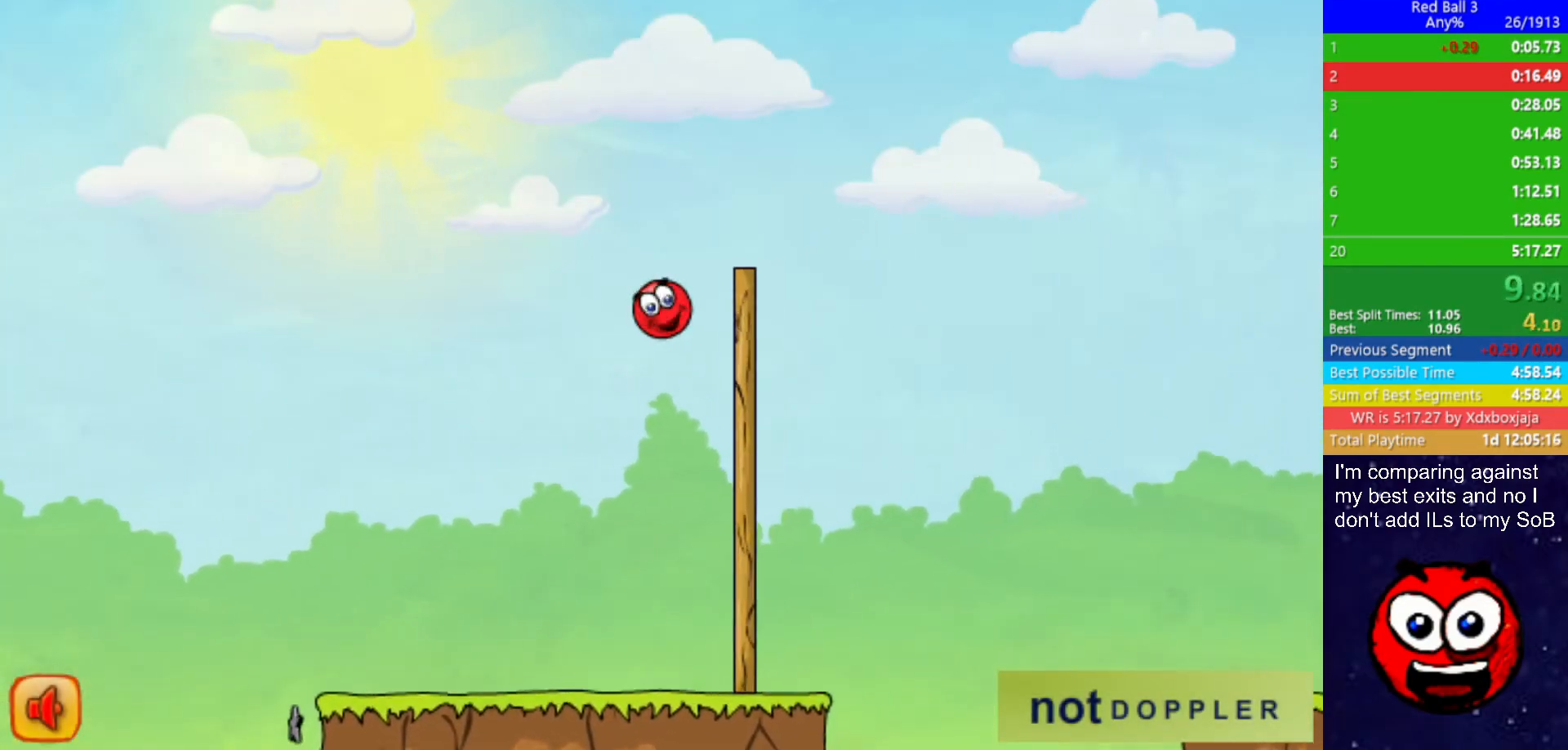
{"keys": ["right", "up"], "events": []}
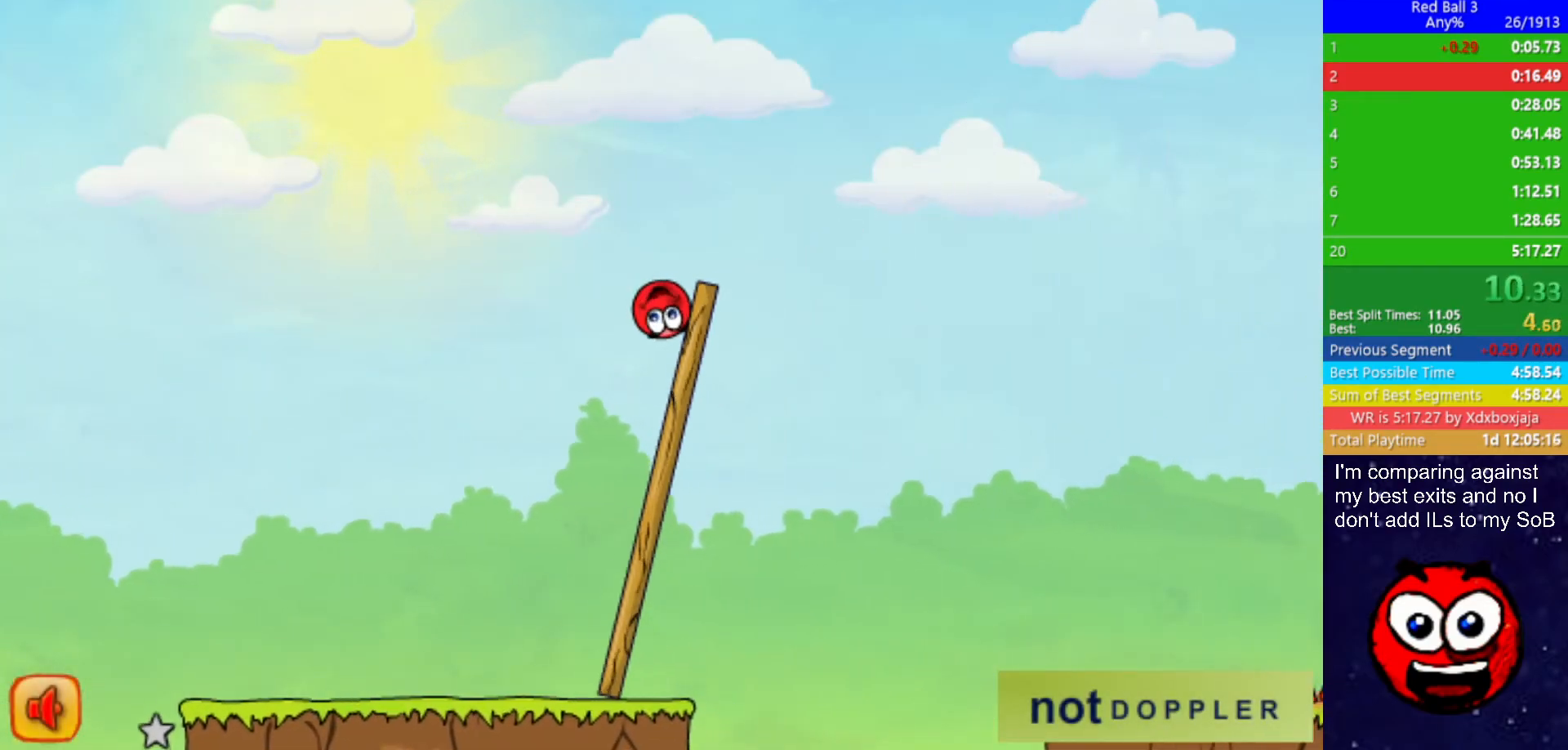
{"keys": ["right", "up"], "events": []}
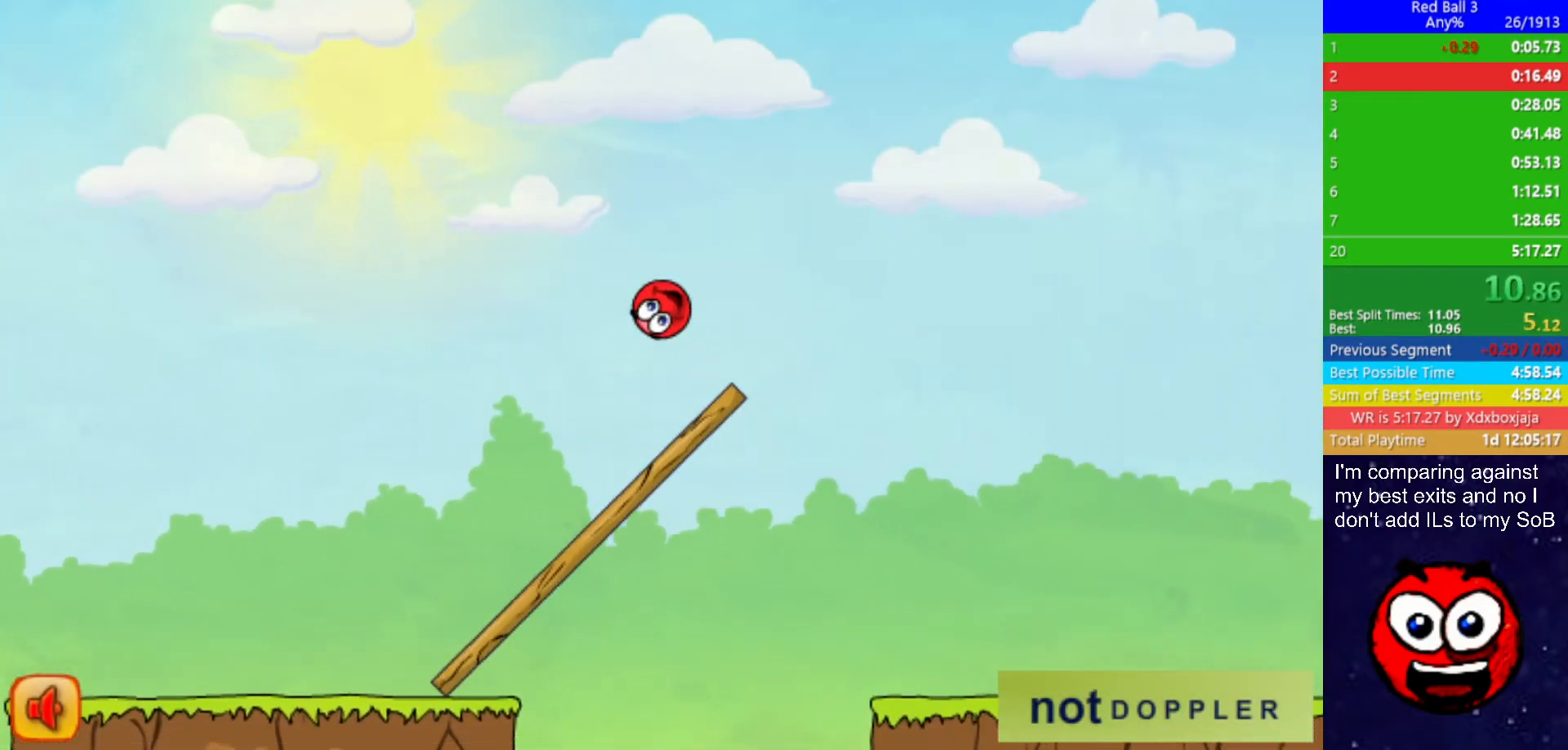
{"keys": ["right"], "events": [[484, "up", "up"]]}
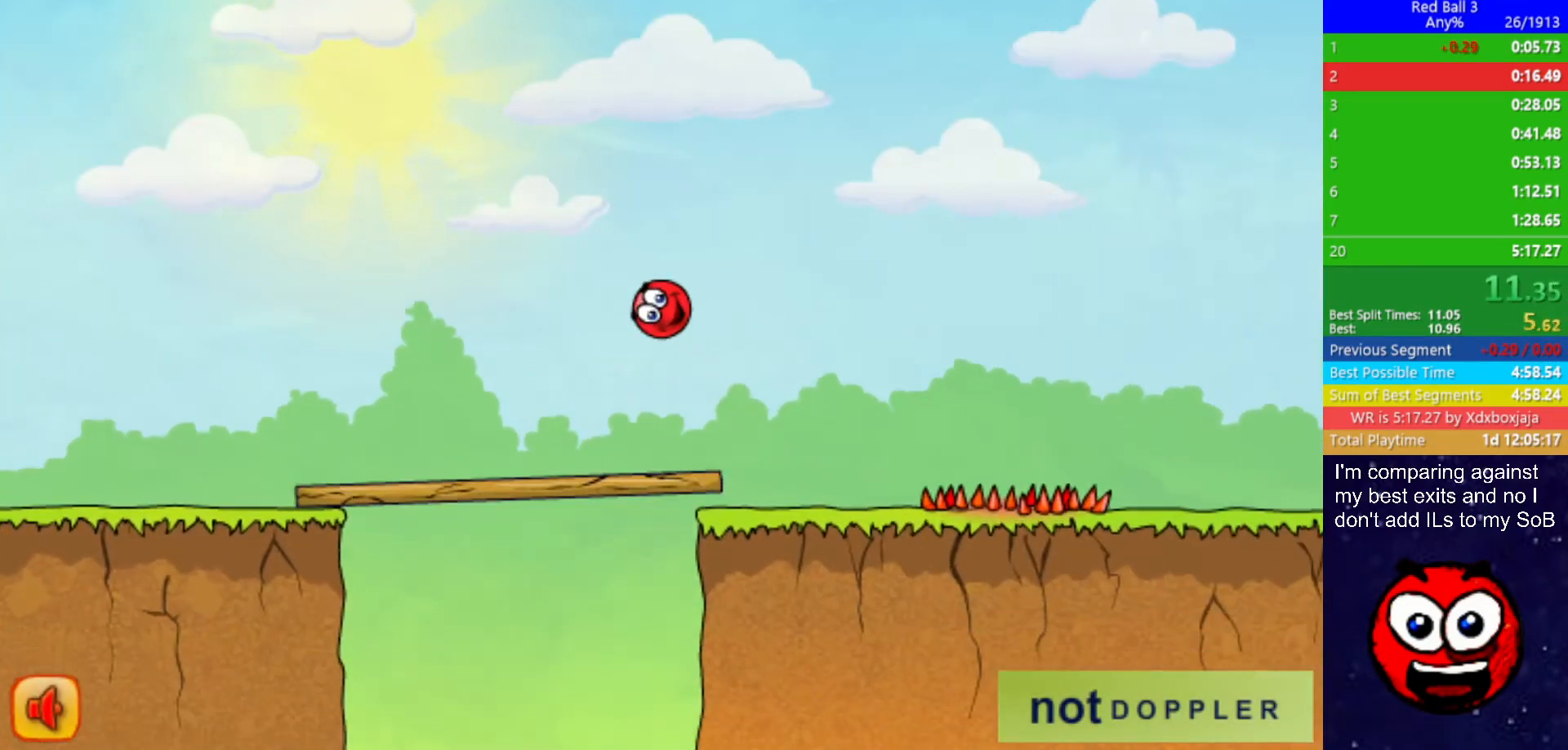
{"keys": ["right", "up"], "events": [[467, "up", "down"]]}
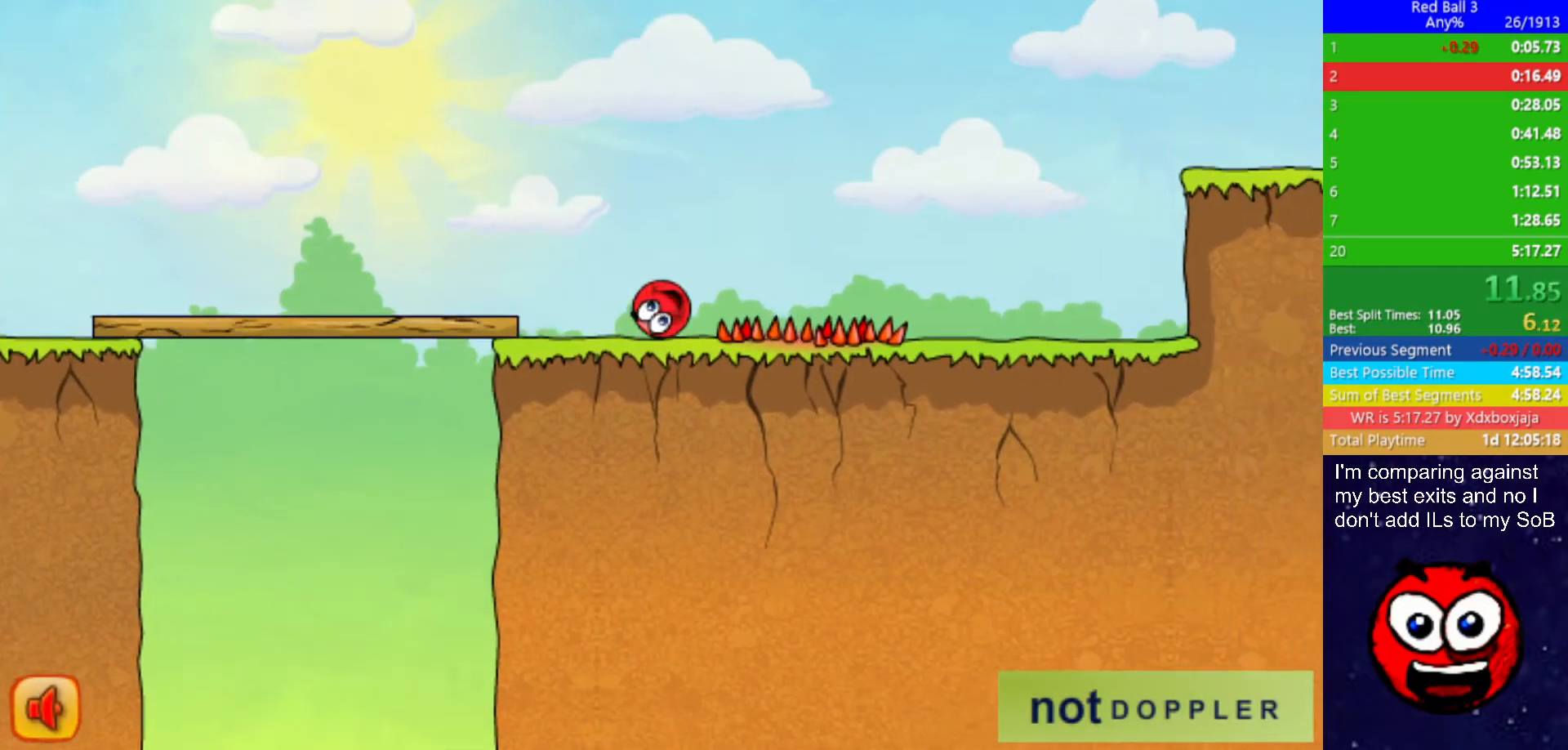
{"keys": ["right", "up"], "events": []}
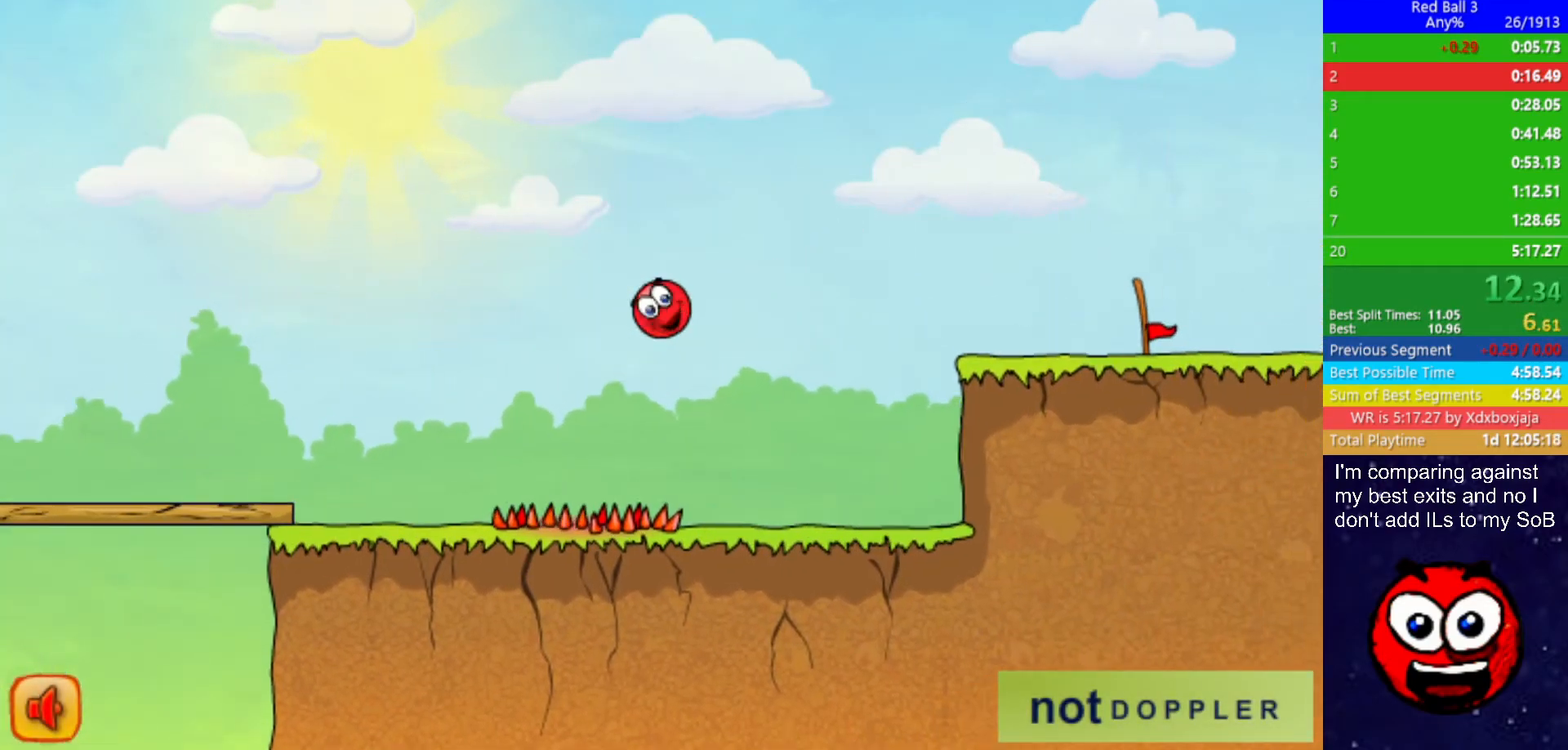
{"keys": ["right"], "events": [[134, "up", "up"], [317, "up", "down"], [500, "up", "up"]]}
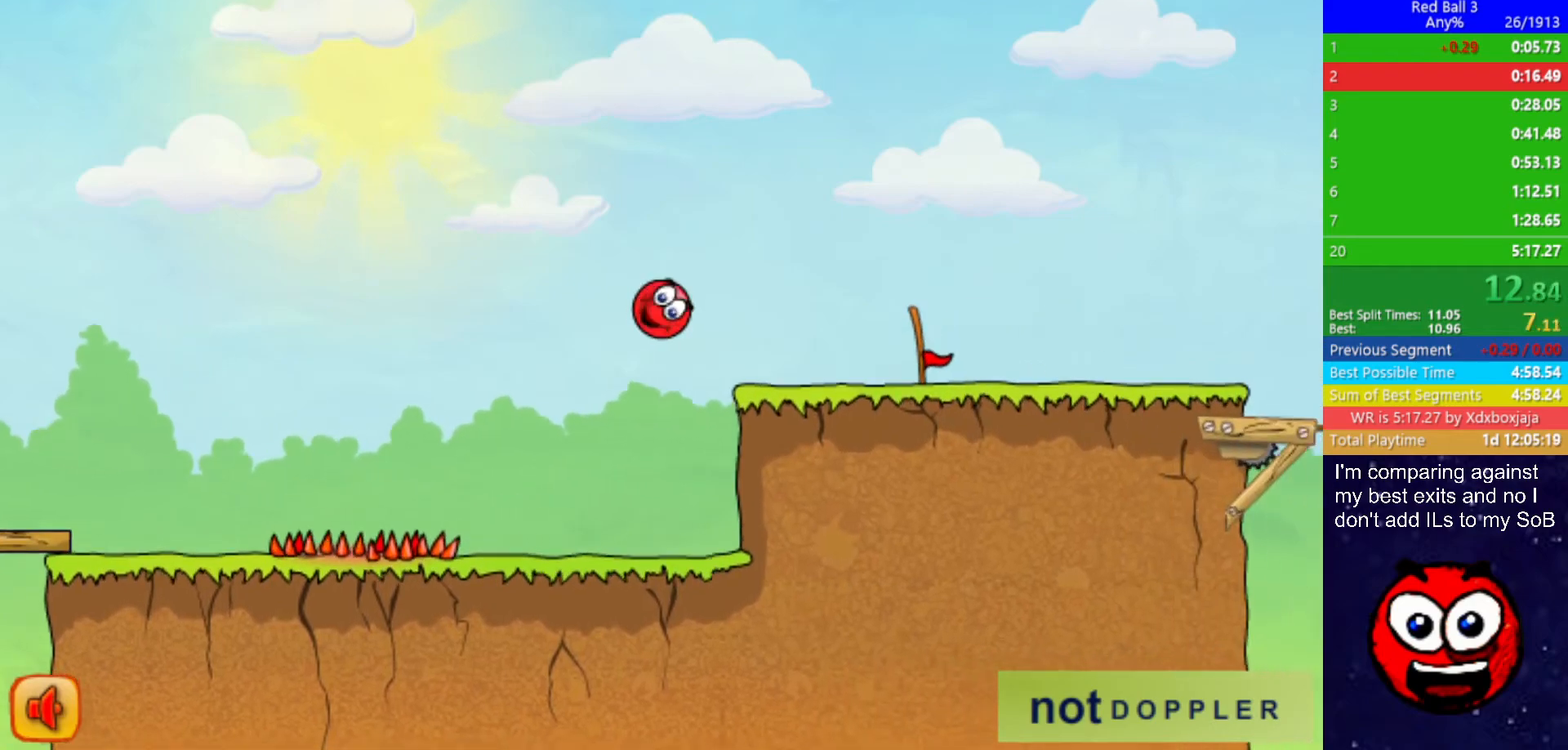
{"keys": ["right"], "events": [[150, "up", "down"], [200, "up", "up"]]}
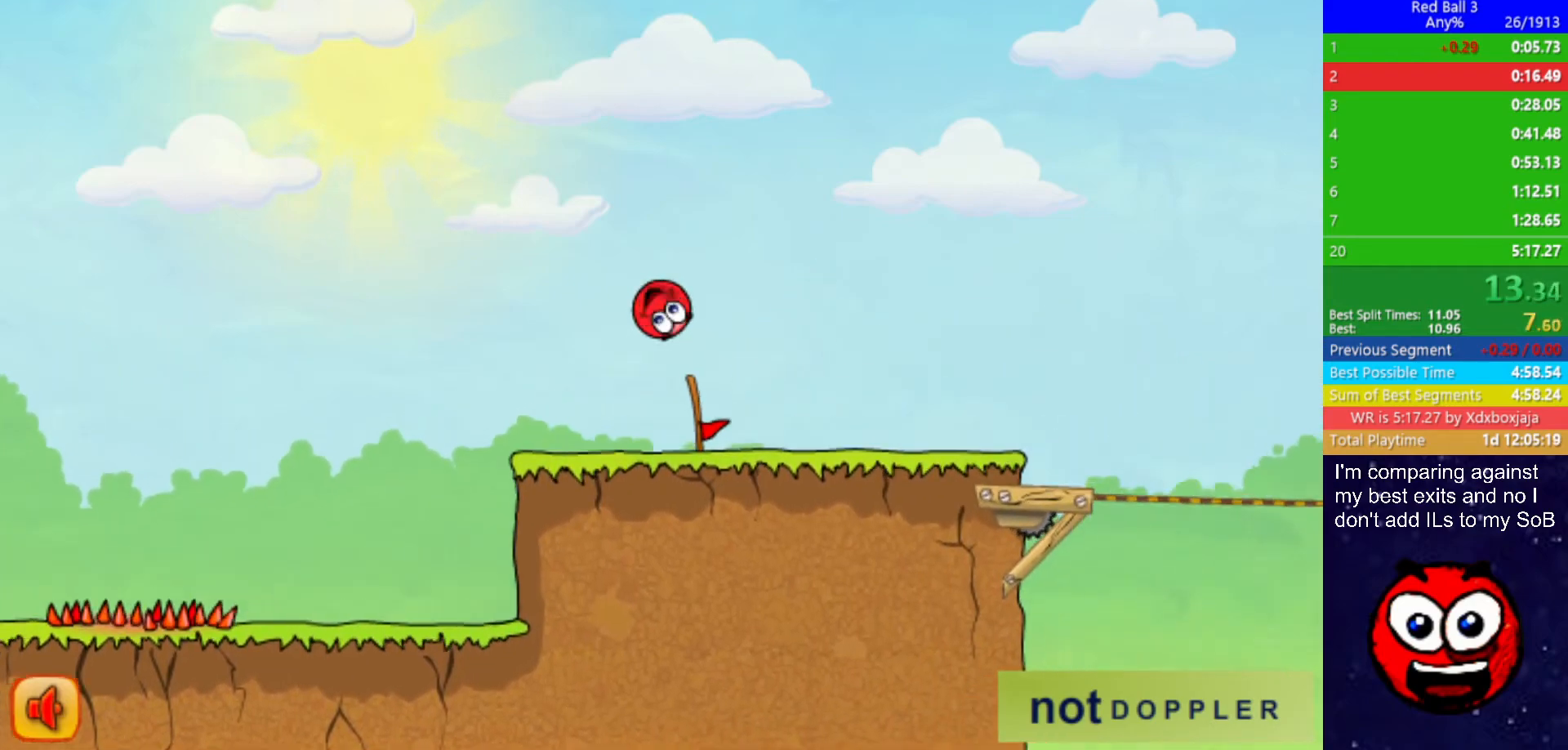
{"keys": [], "events": [[167, "right", "up"], [217, "left", "down"], [284, "left", "up"]]}
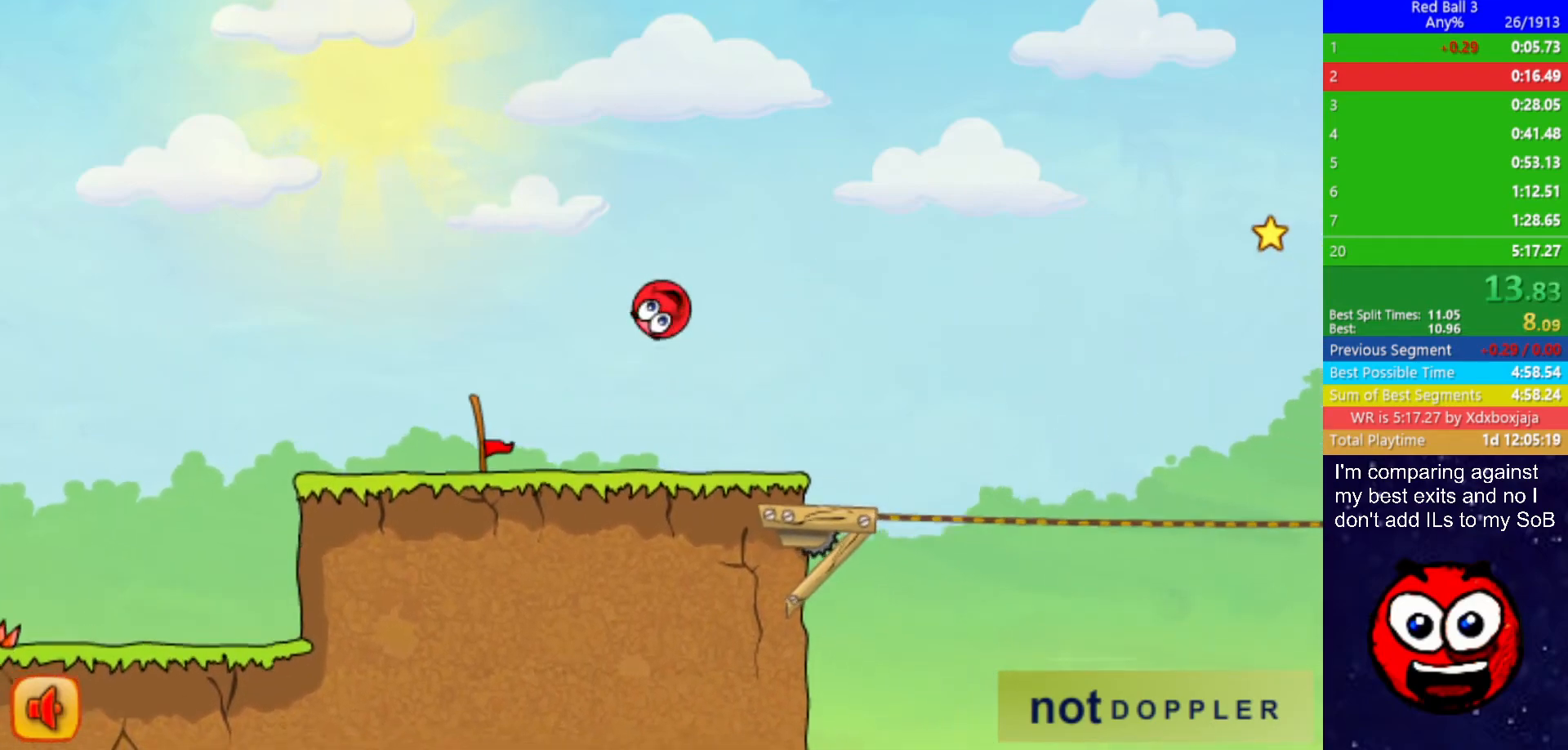
{"keys": ["right", "up"], "events": [[17, "left", "down"], [50, "left", "up"], [200, "left", "down"], [267, "left", "up"], [267, "right", "down"], [317, "up", "down"]]}
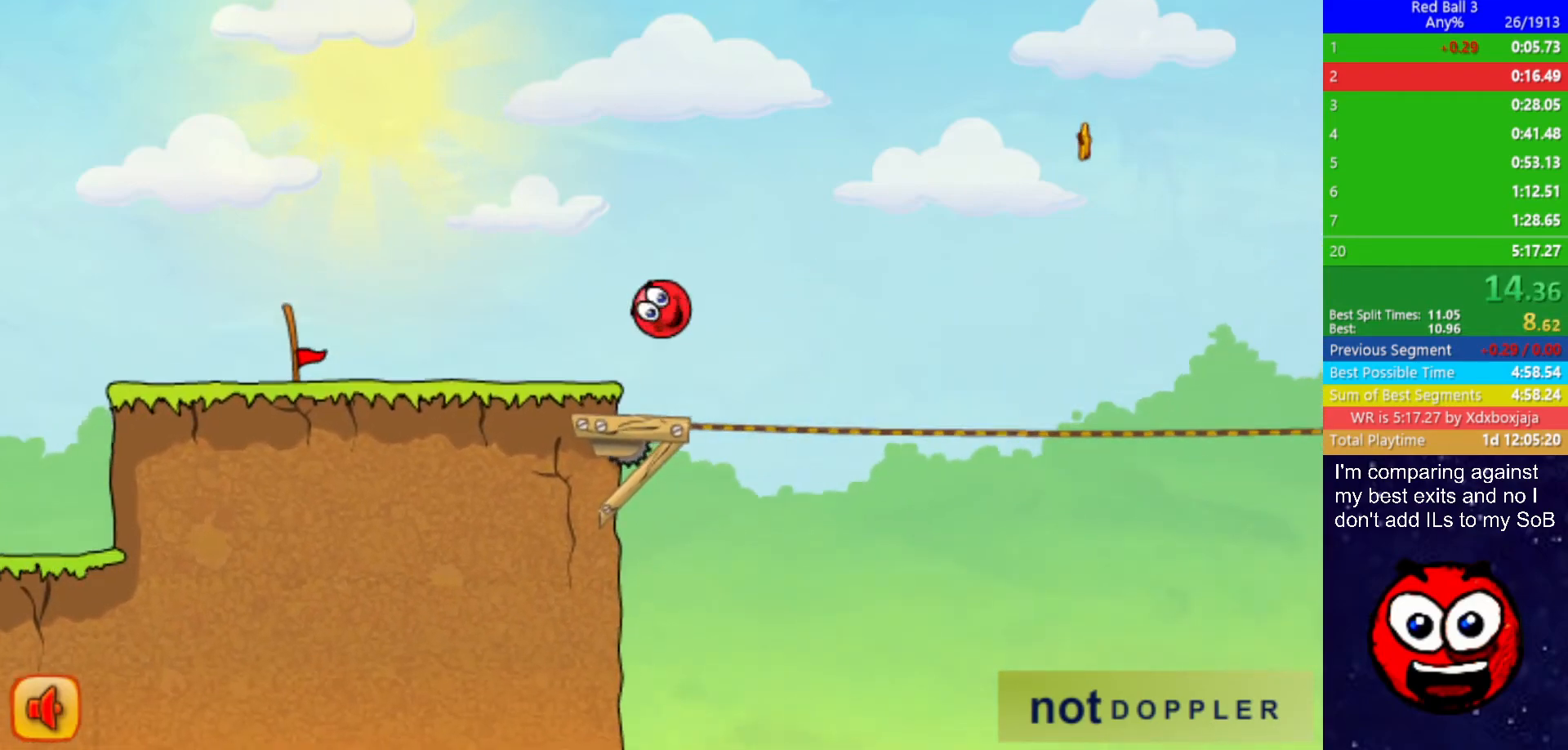
{"keys": ["right", "up"], "events": []}
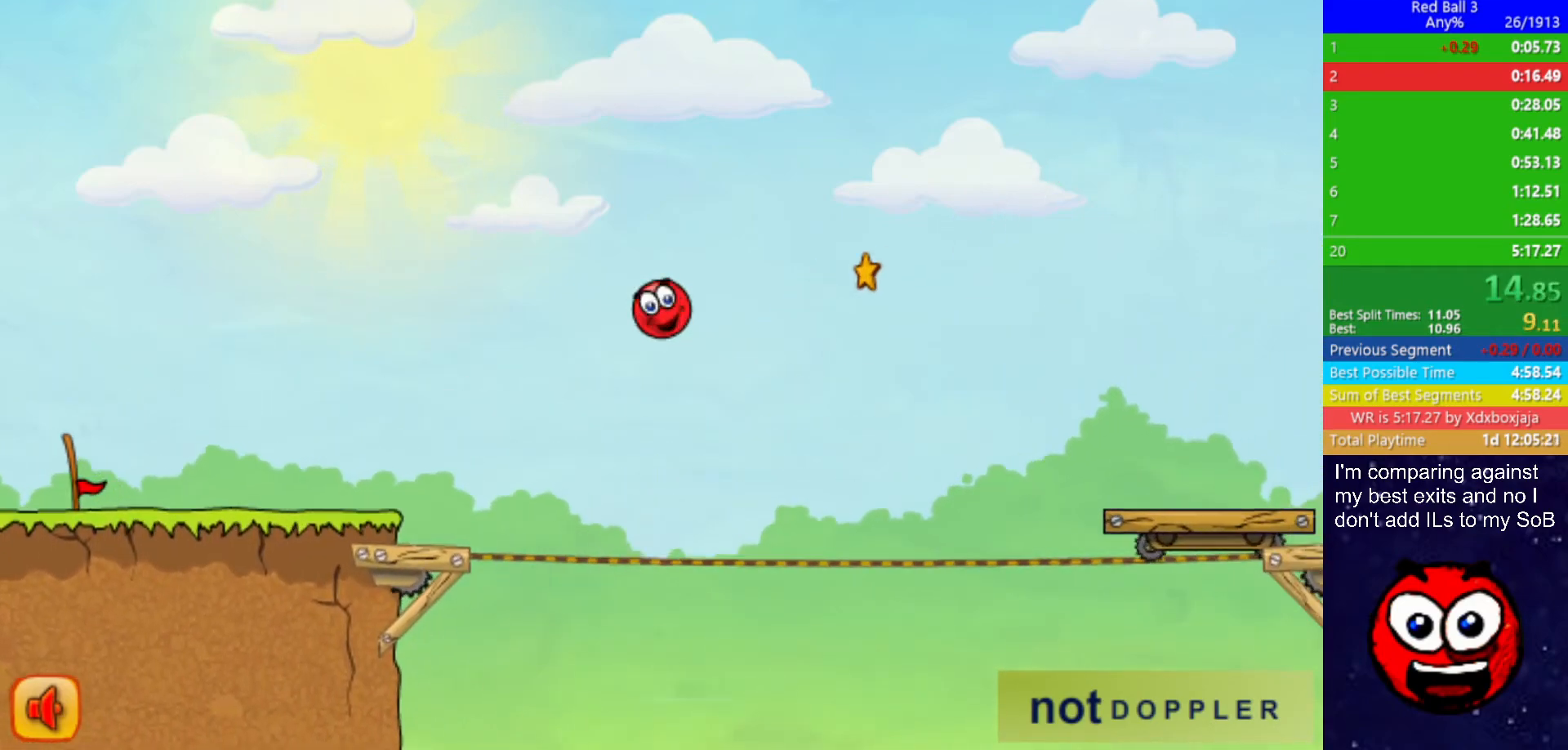
{"keys": ["right", "up"], "events": []}
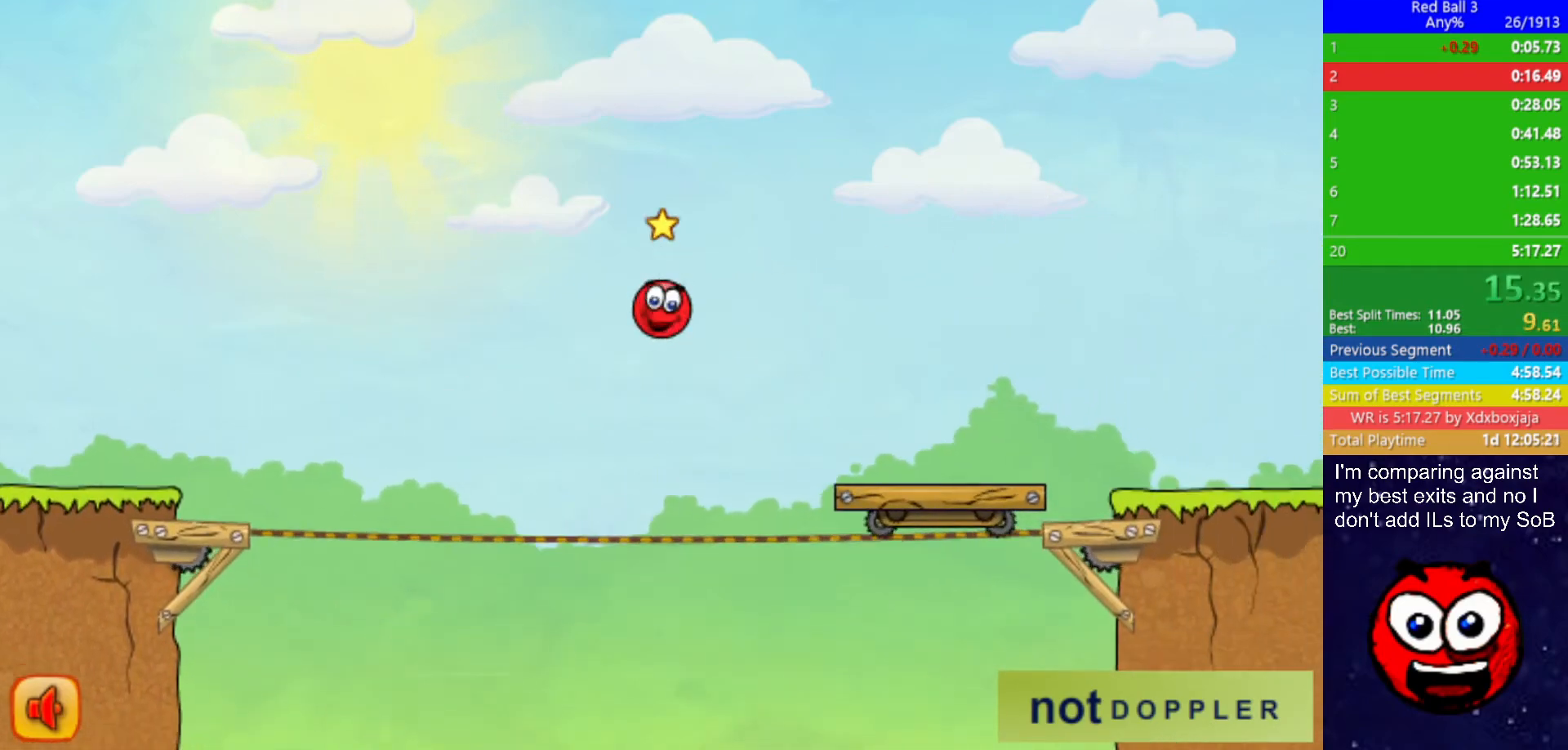
{"keys": ["right"], "events": [[34, "up", "up"]]}